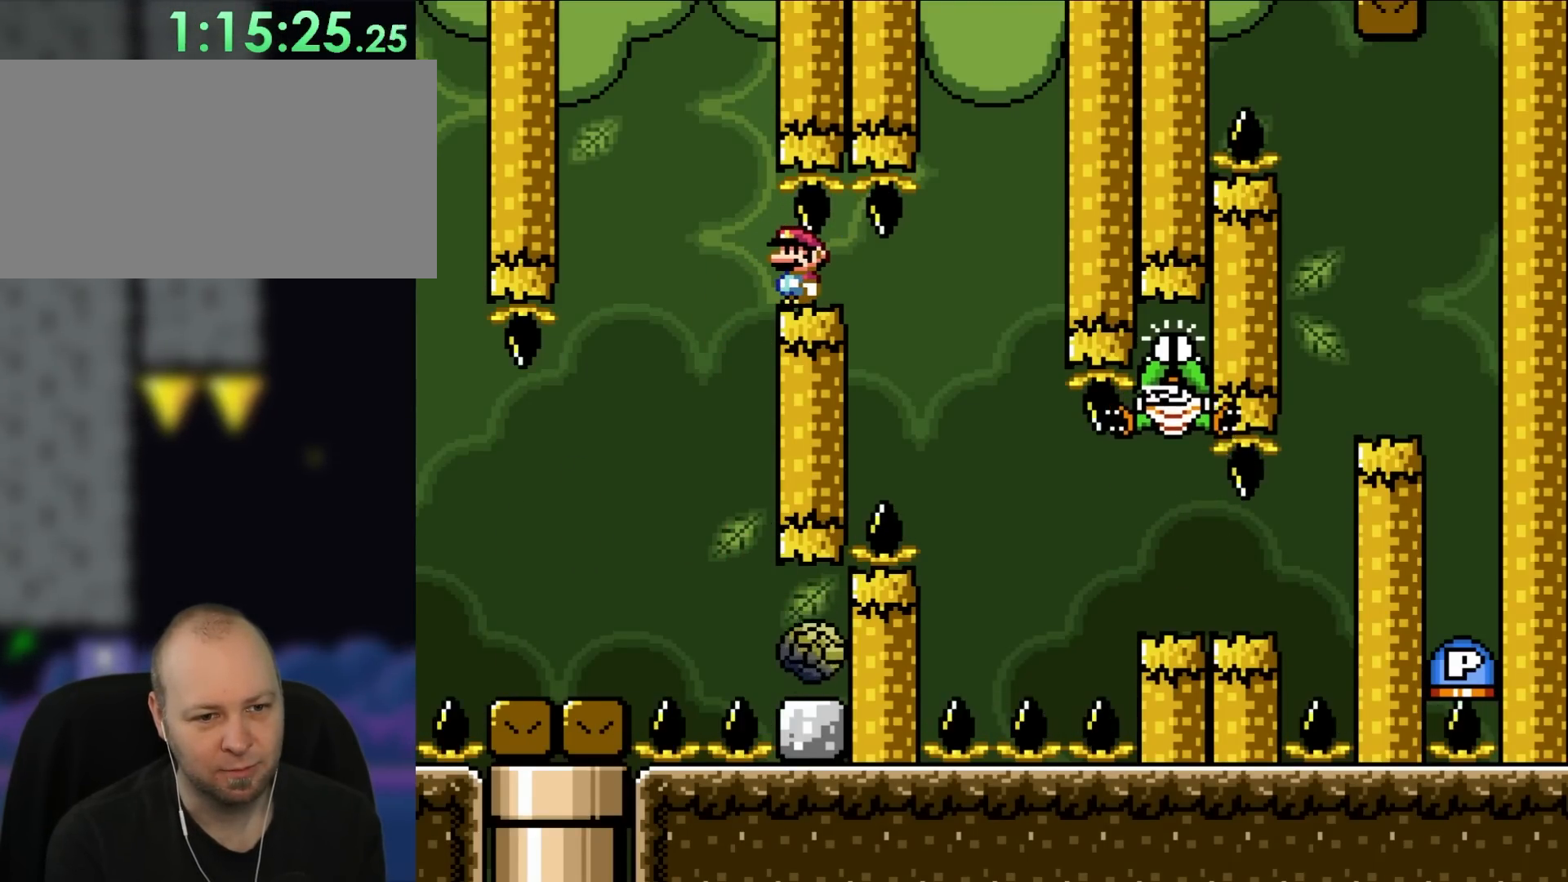
Gameplay with a controller (Nintendo layout); each line is a JSON object with the inputs held at the frame after it. "events" lists button and stick changes between this image and that frame as [ms after this image, input, new state], when the widget could be followed in between. Not read: L3 R3.
{"buttons": ["B", "Y"], "events": []}
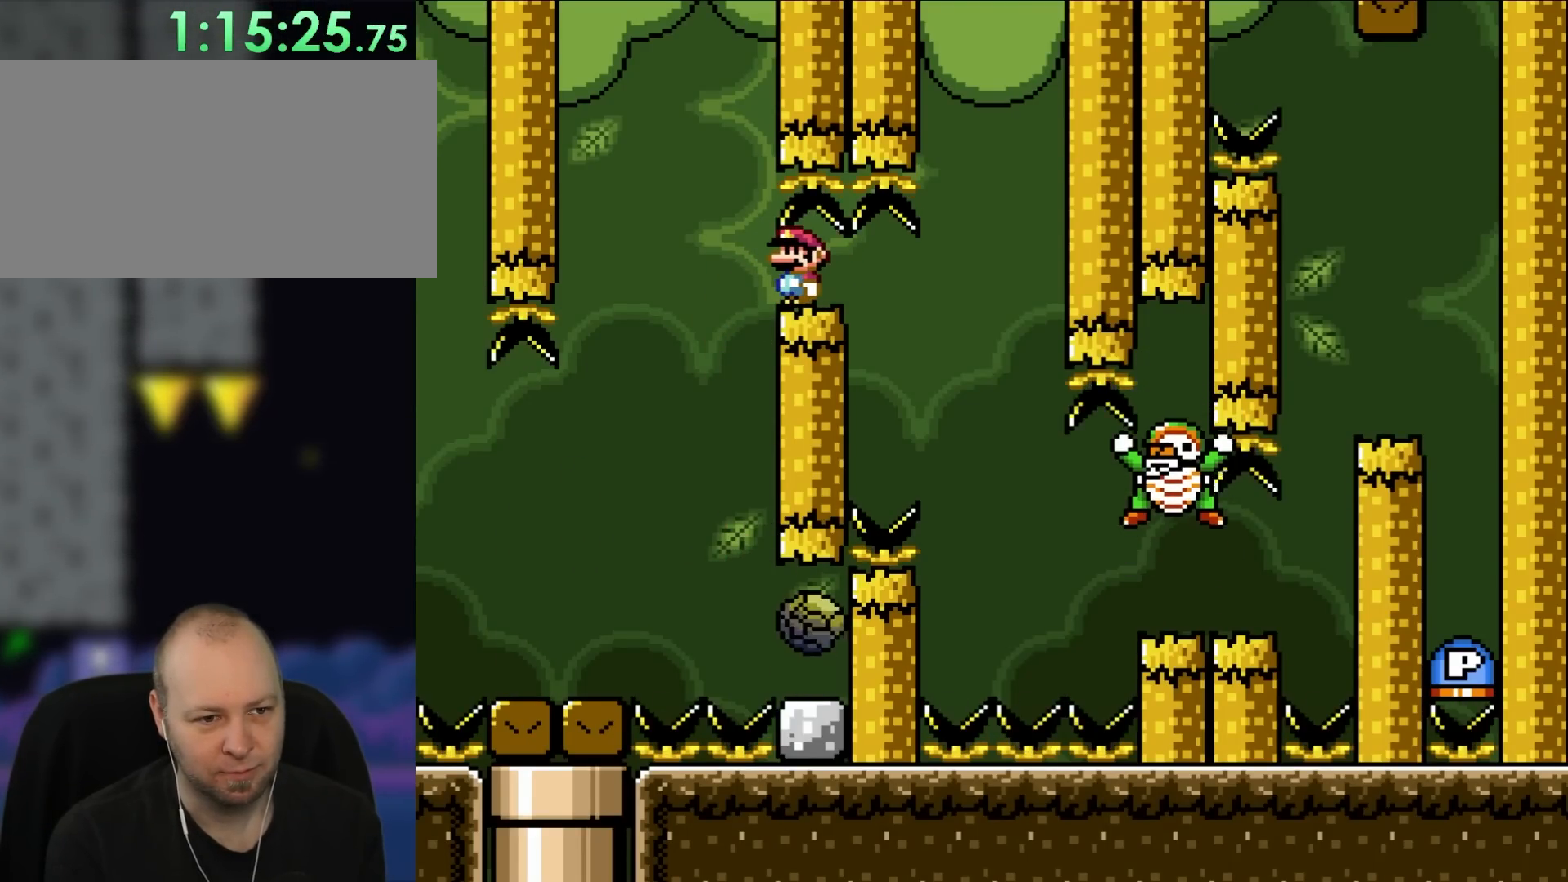
{"buttons": ["B", "Y"], "events": []}
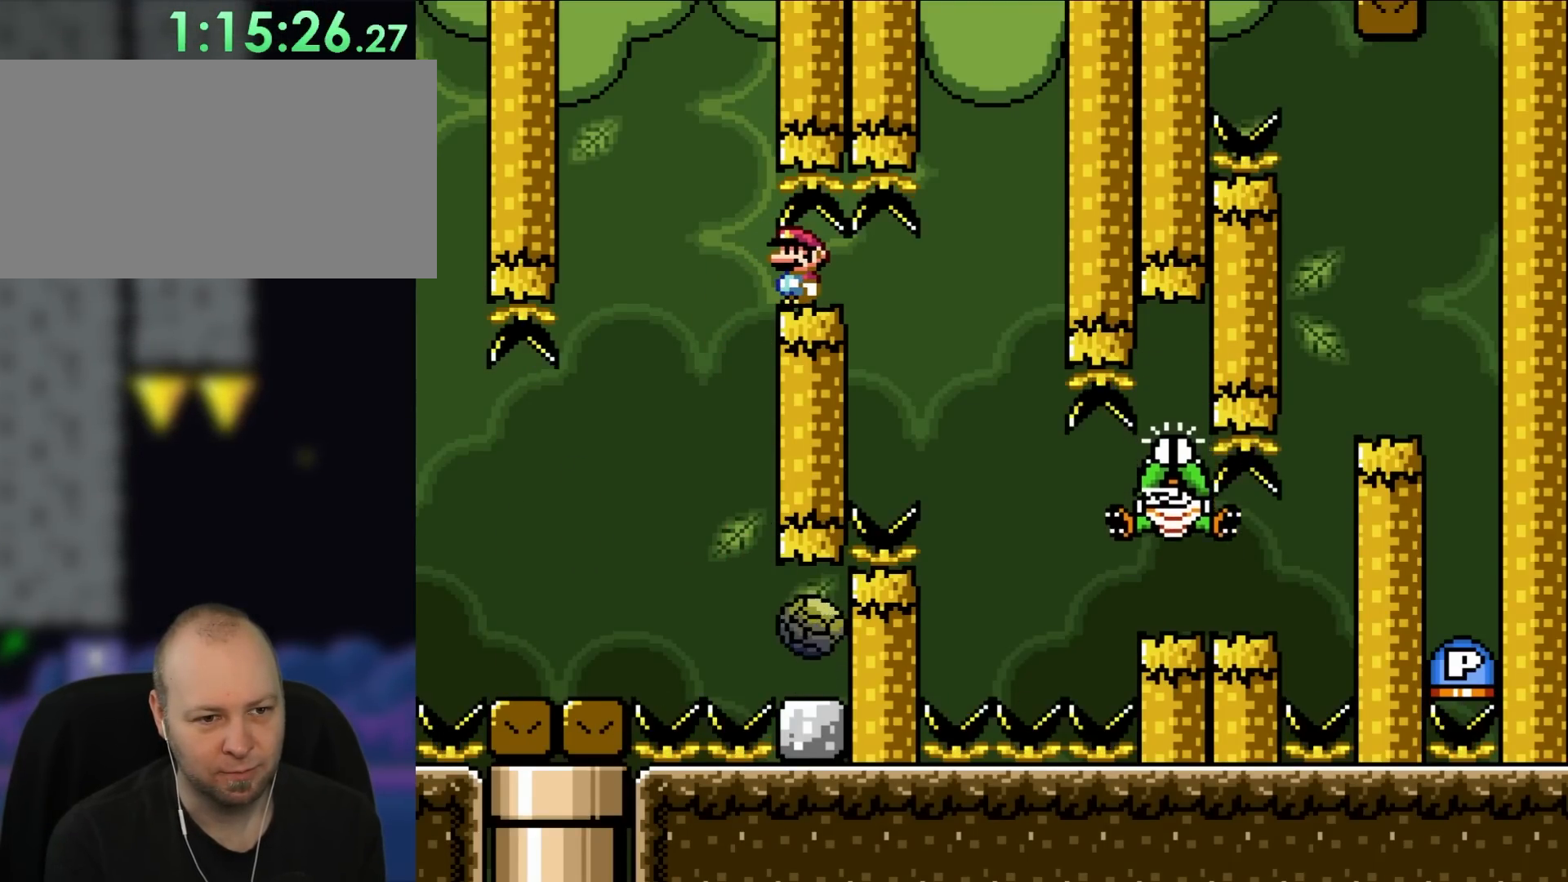
{"buttons": ["B", "Y"], "events": []}
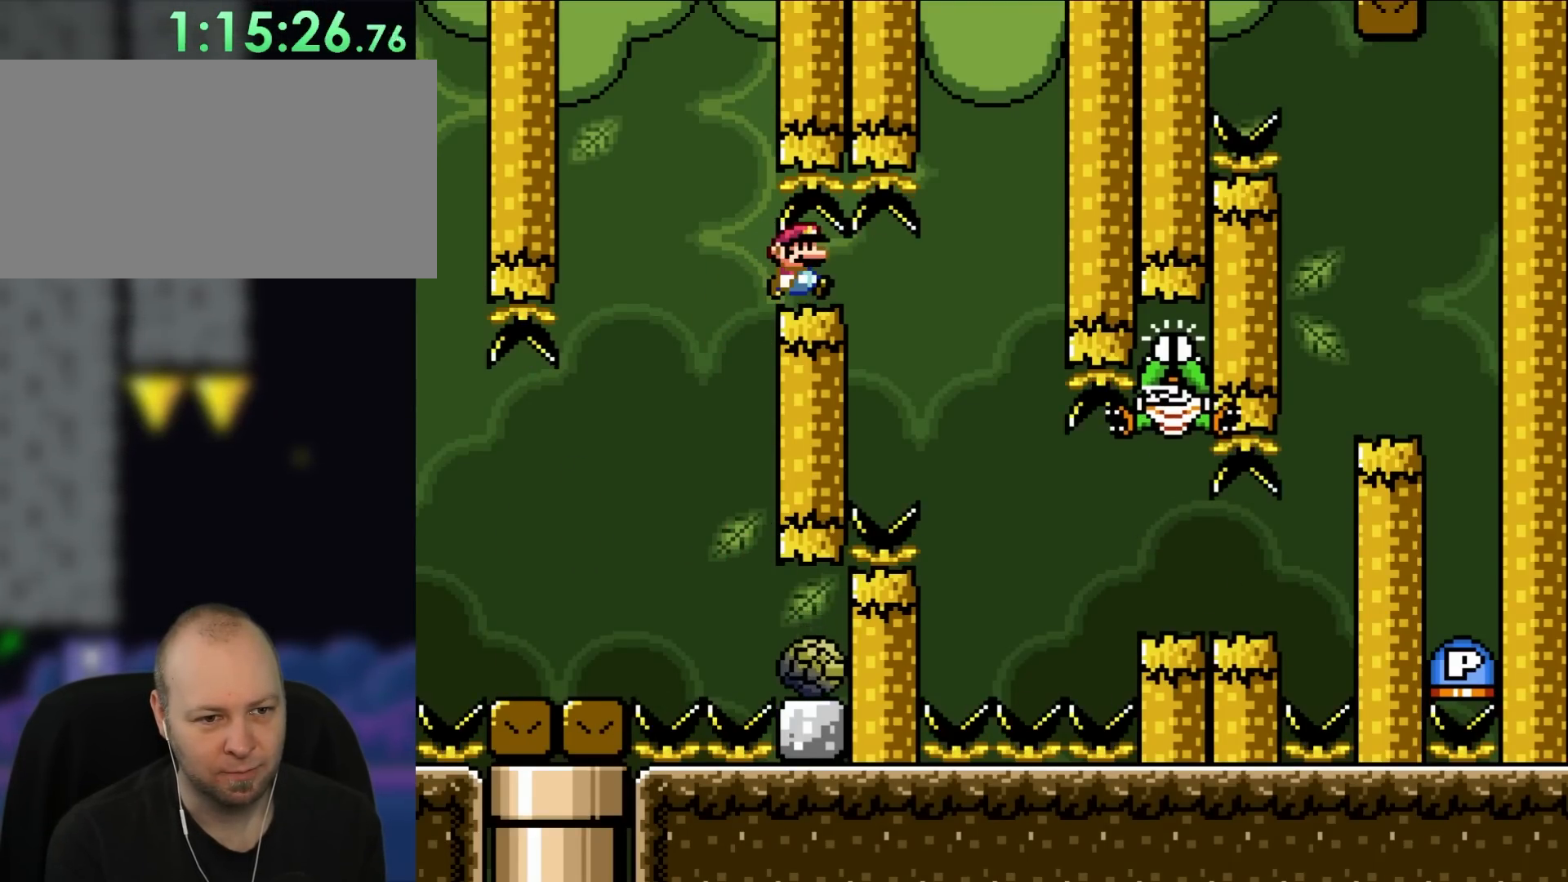
{"buttons": ["Y", "DPAD_RIGHT"], "events": [[100, "DPAD_RIGHT", "down"], [400, "B", "up"]]}
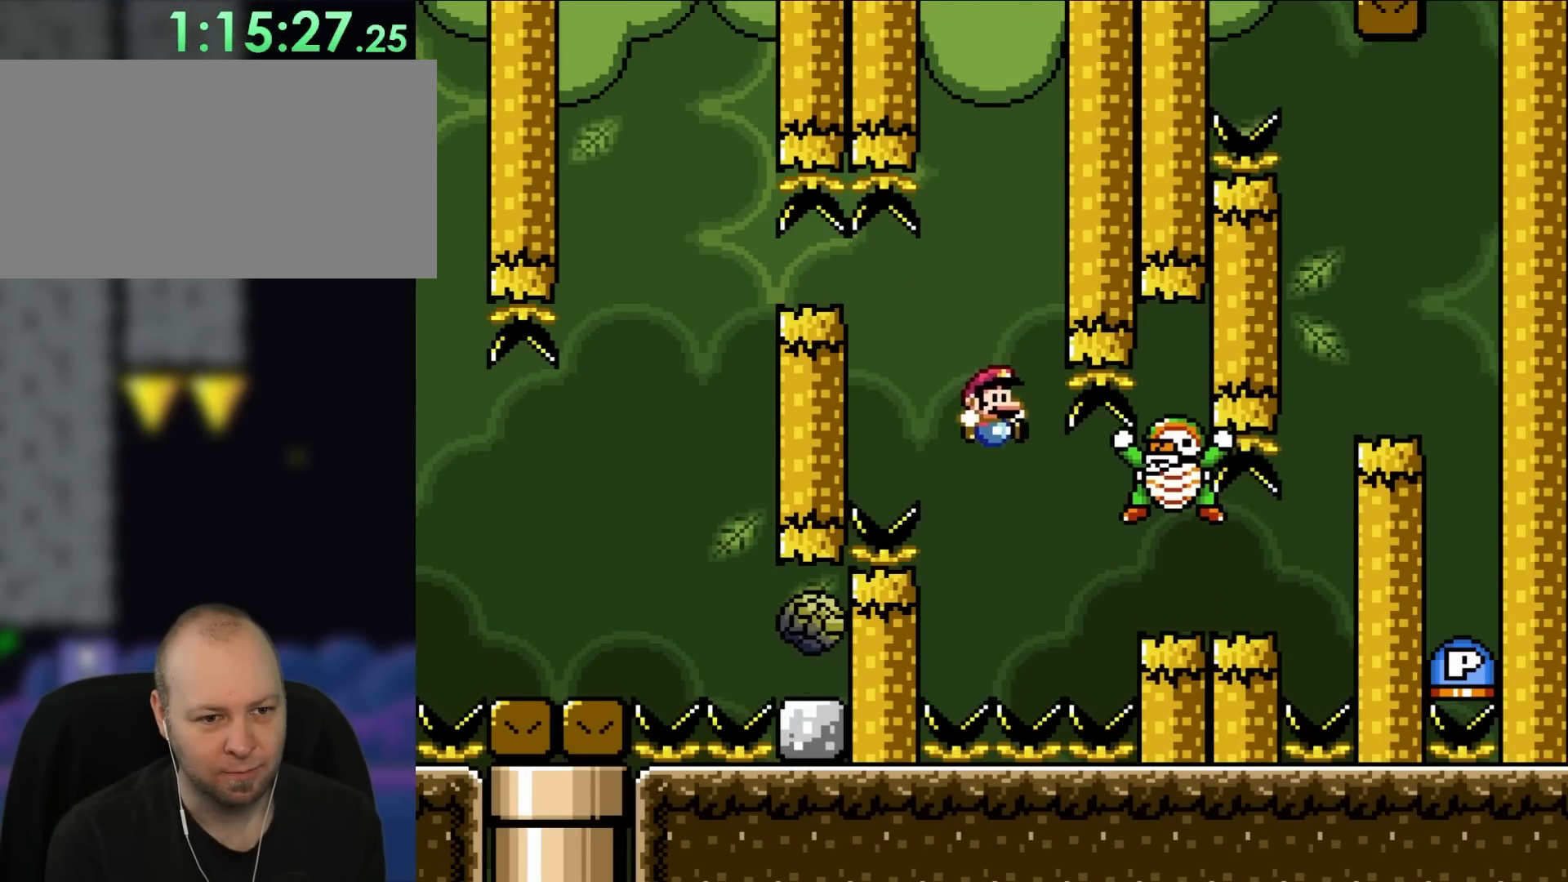
{"buttons": ["B", "Y", "DPAD_RIGHT"], "events": [[117, "B", "down"]]}
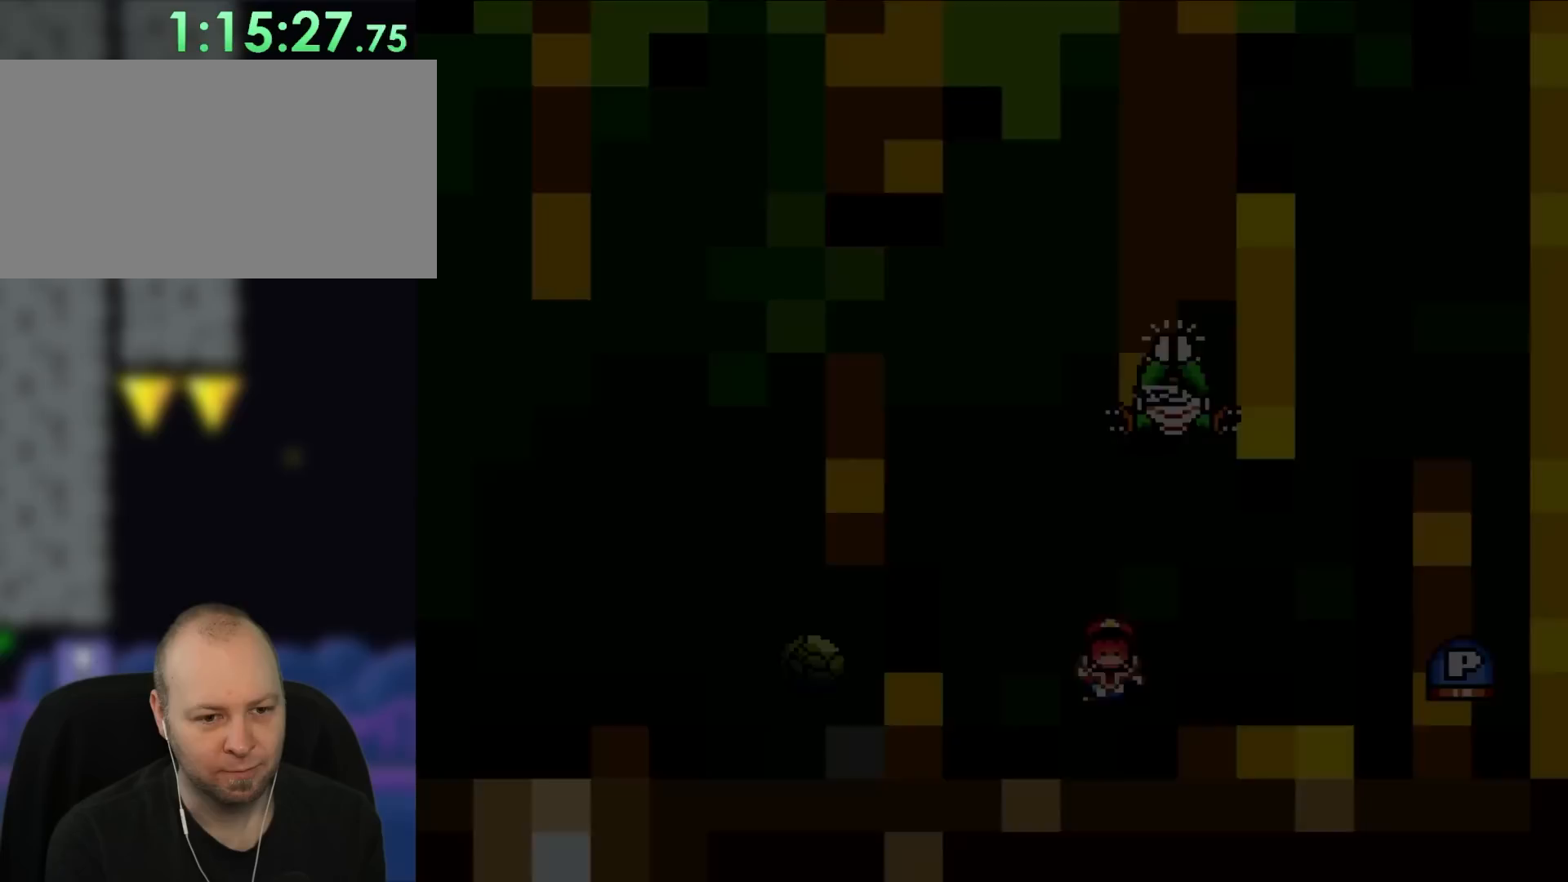
{"buttons": ["B", "Y", "DPAD_UP"], "events": [[33, "DPAD_UP", "down"], [83, "DPAD_RIGHT", "up"]]}
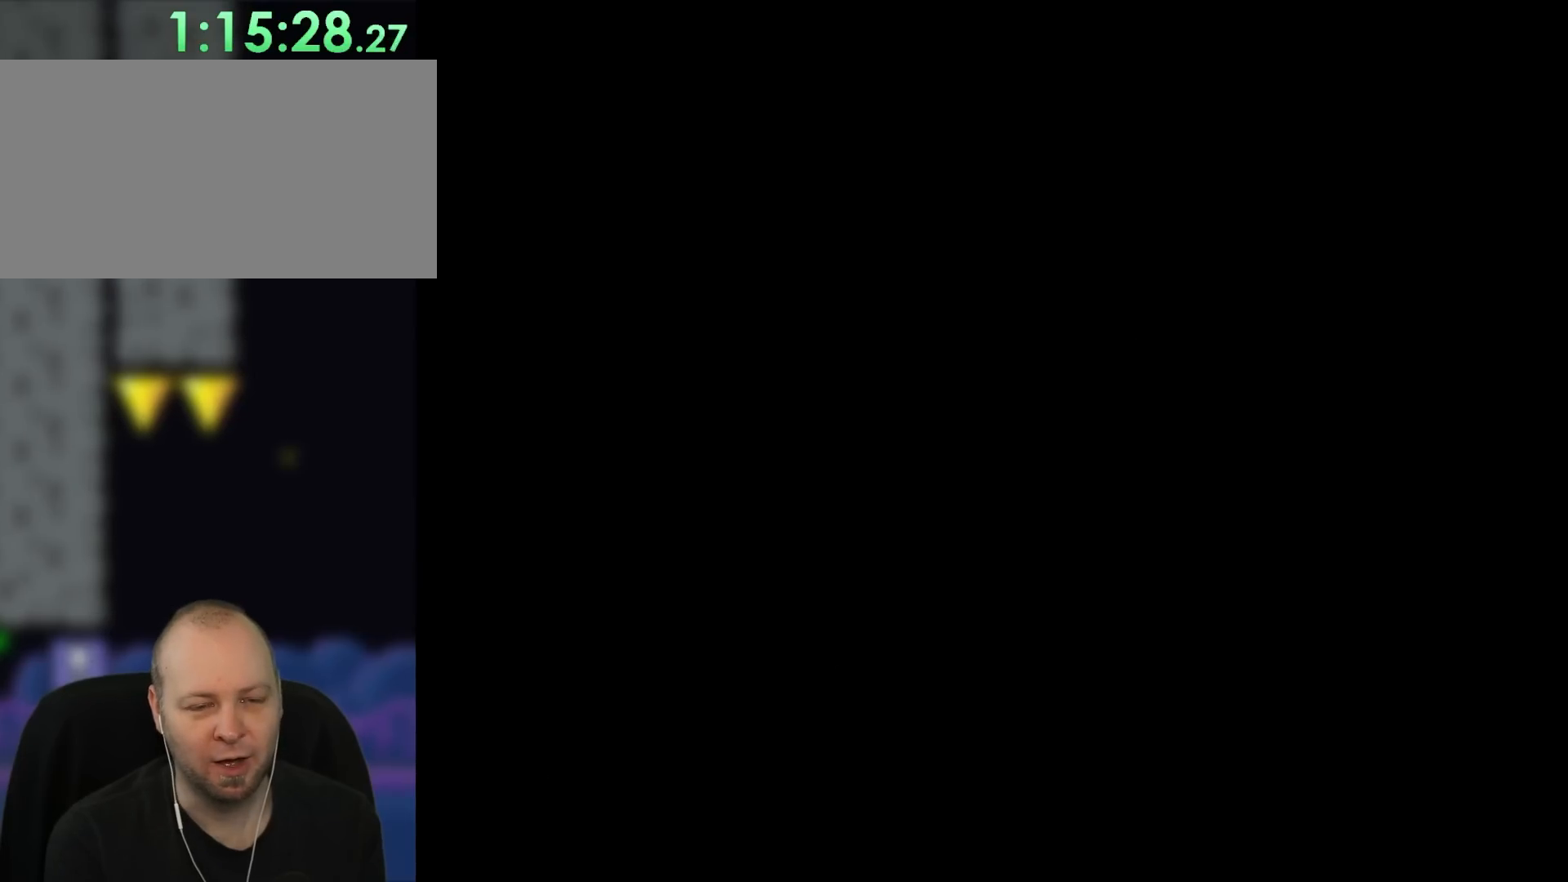
{"buttons": ["X"], "events": [[117, "DPAD_UP", "up"], [300, "B", "up"], [350, "X", "down"], [350, "Y", "up"]]}
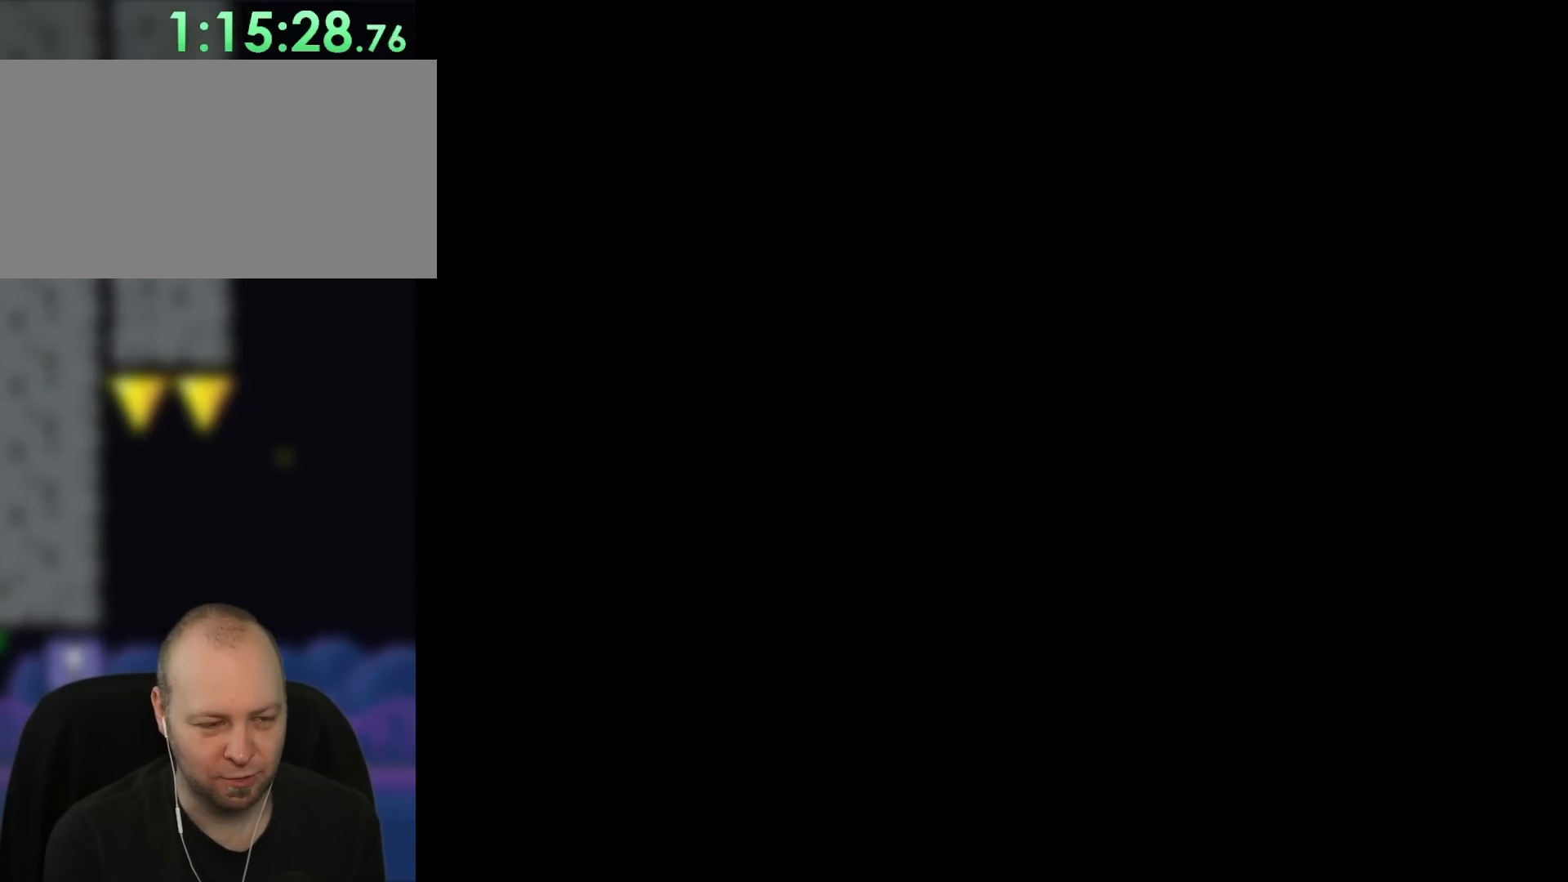
{"buttons": ["X"], "events": []}
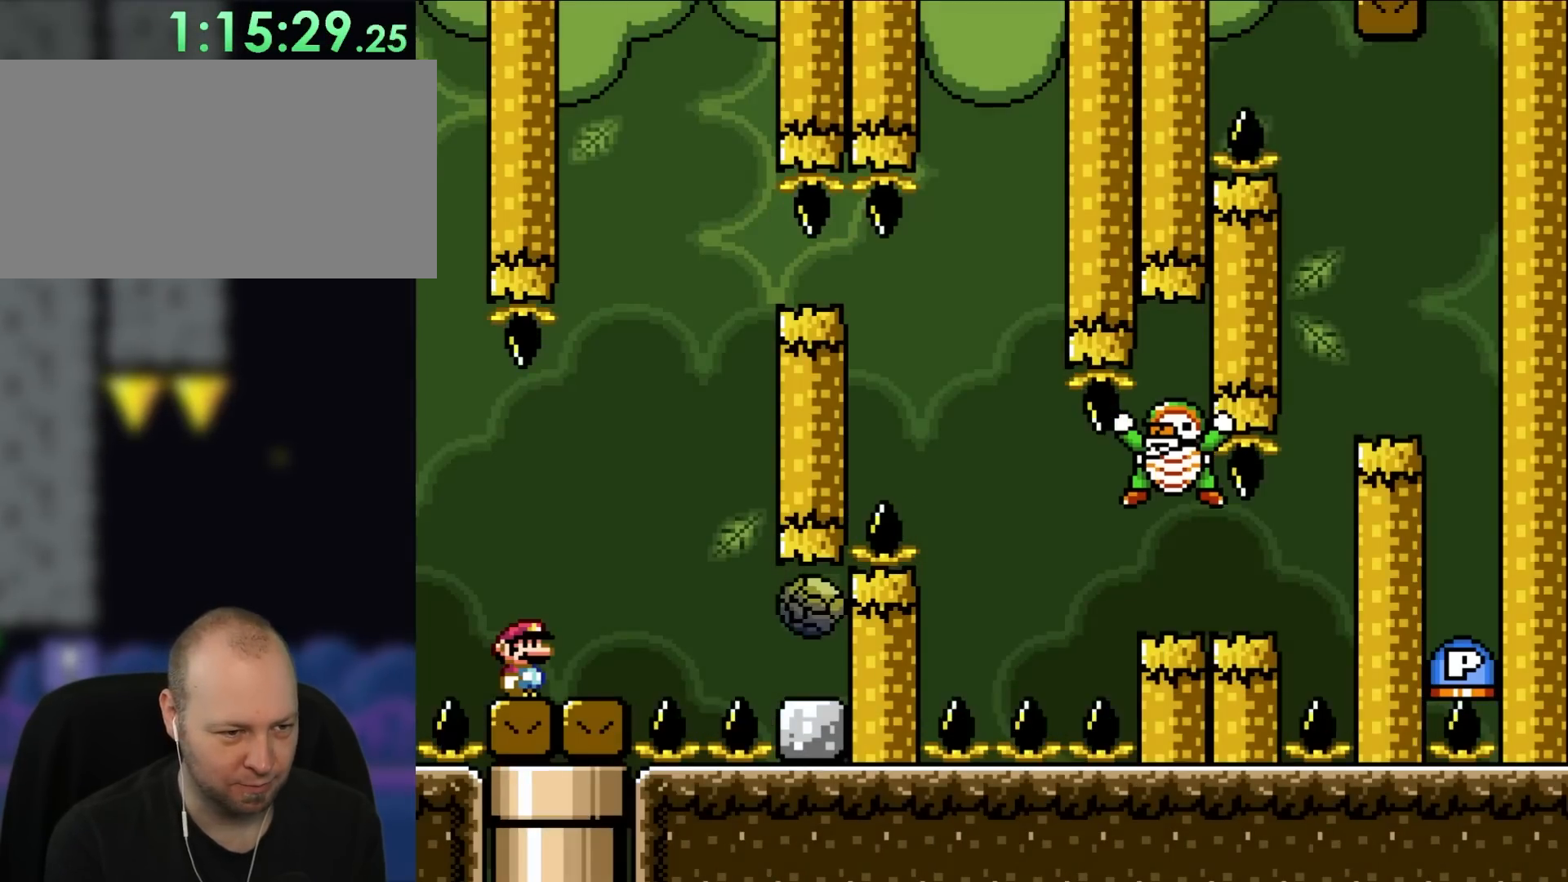
{"buttons": ["X", "DPAD_RIGHT"], "events": [[400, "DPAD_RIGHT", "down"]]}
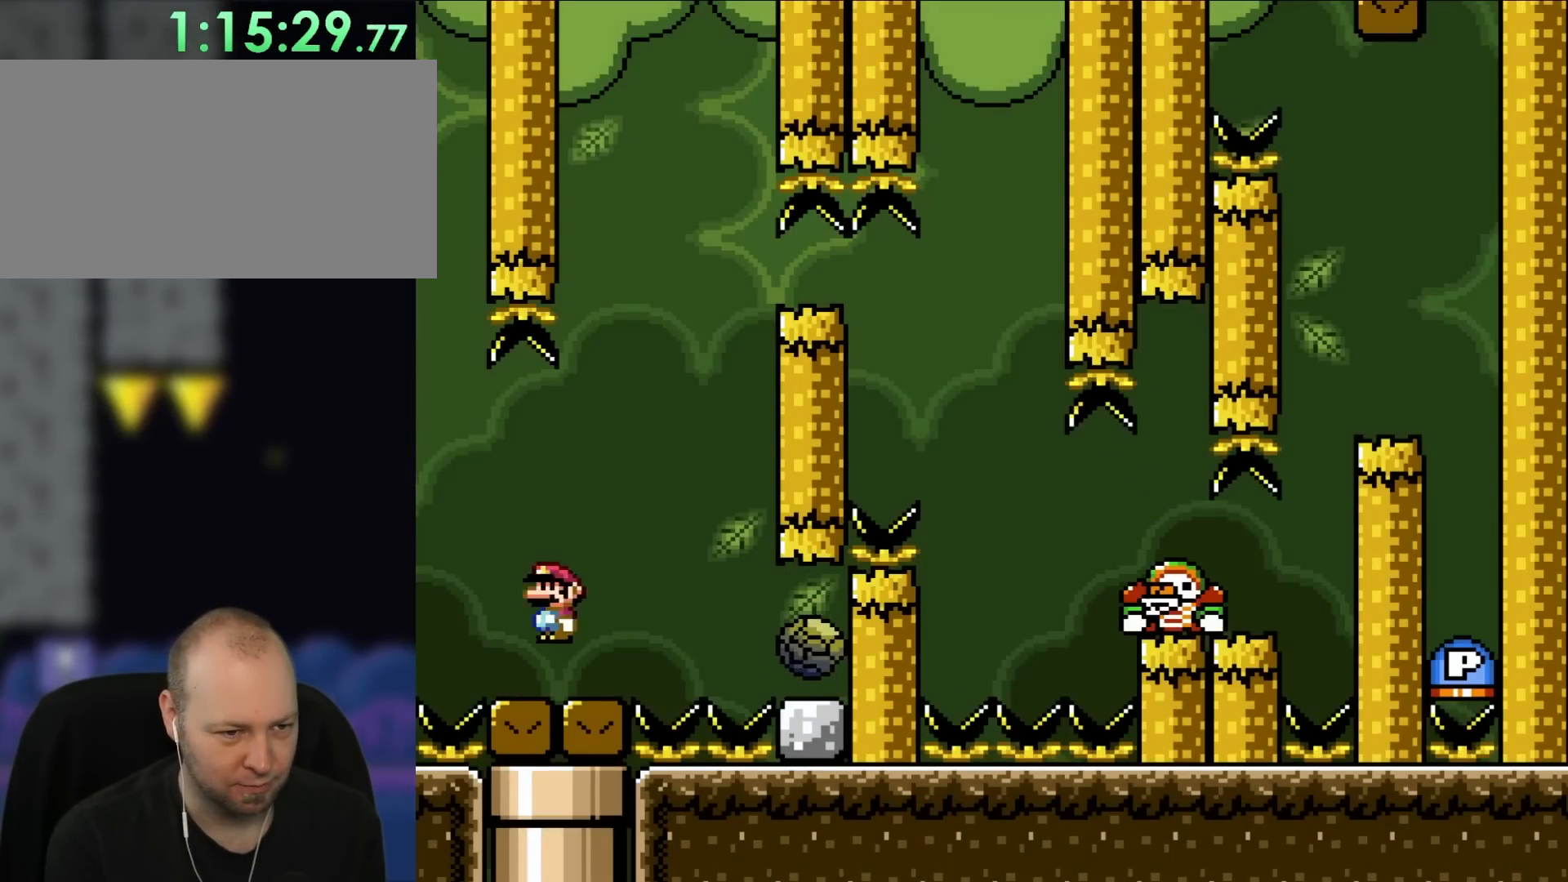
{"buttons": ["A", "X", "DPAD_LEFT"], "events": [[350, "A", "down"], [367, "DPAD_UP", "down"], [400, "DPAD_RIGHT", "up"], [433, "DPAD_LEFT", "down"], [433, "DPAD_UP", "up"]]}
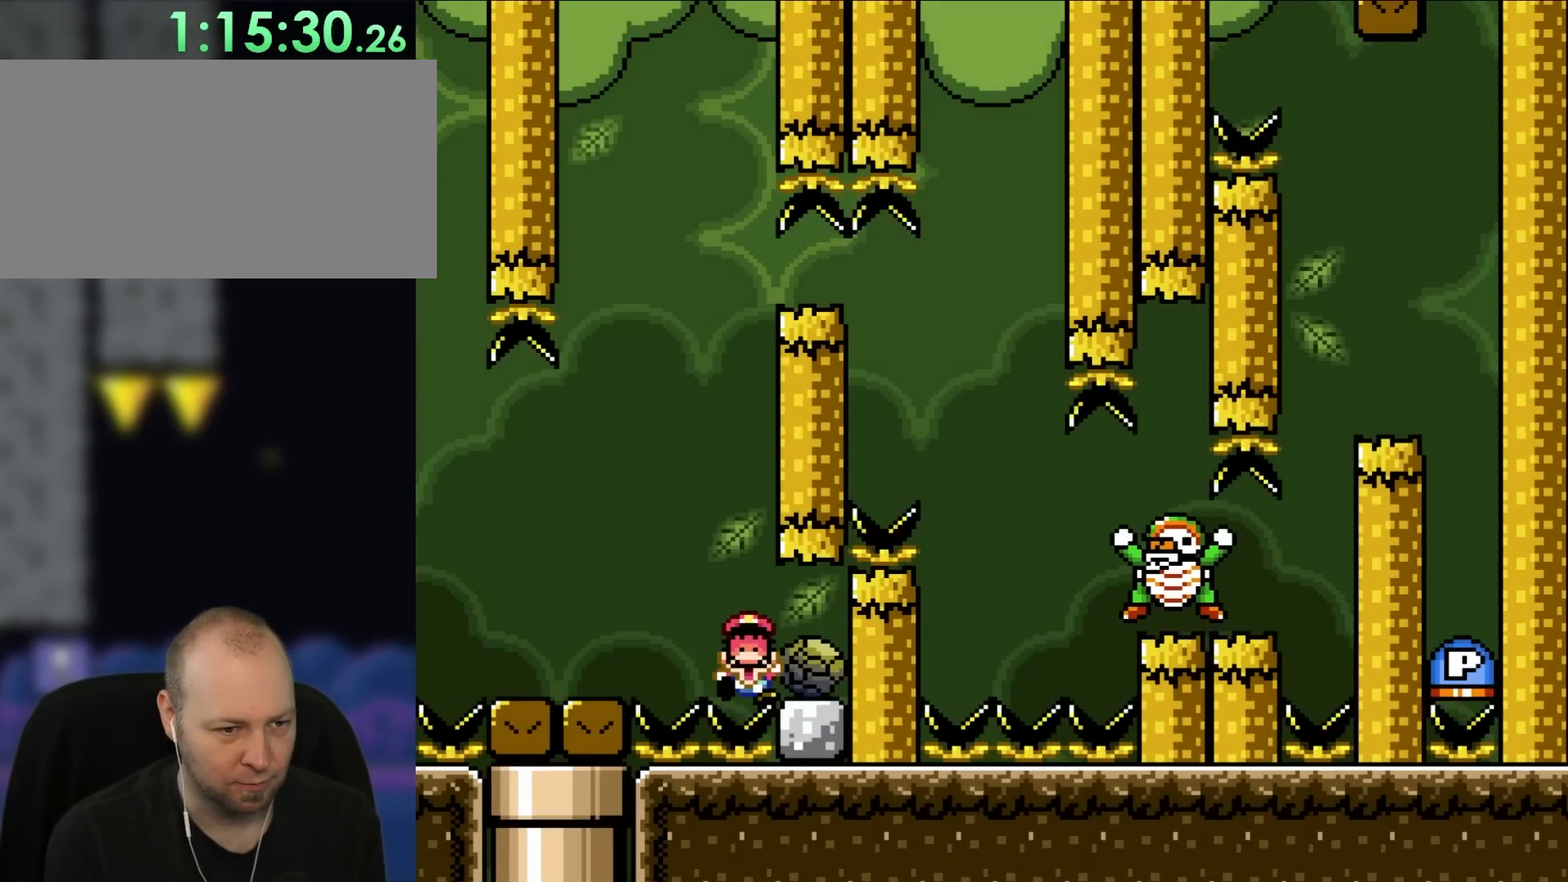
{"buttons": ["A", "X", "DPAD_RIGHT"], "events": [[117, "DPAD_LEFT", "up"], [133, "DPAD_RIGHT", "down"]]}
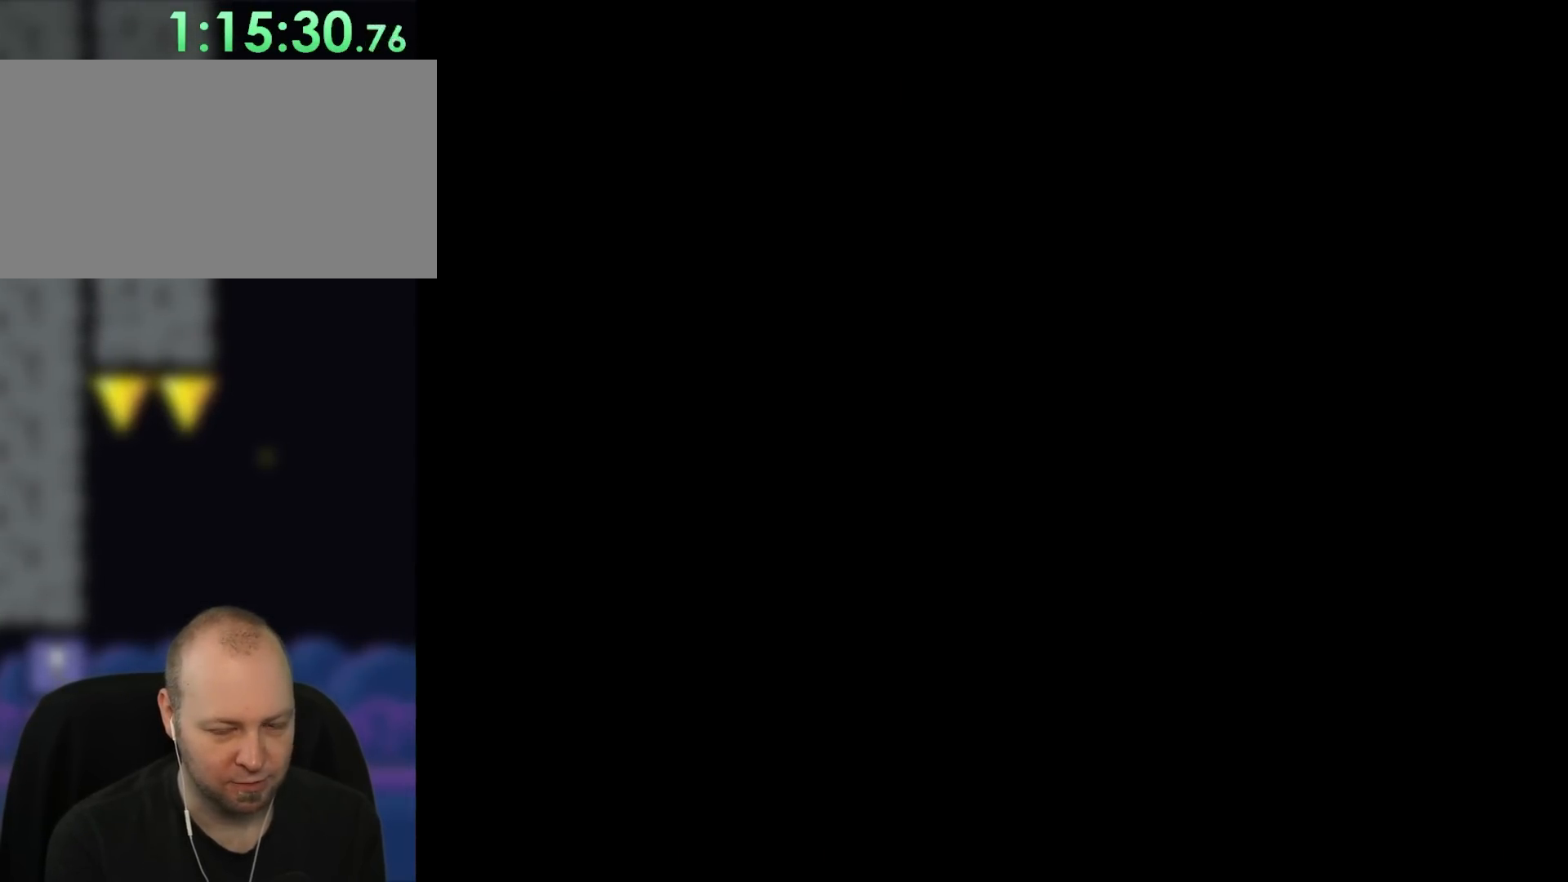
{"buttons": ["X"], "events": [[317, "DPAD_RIGHT", "up"], [350, "A", "up"]]}
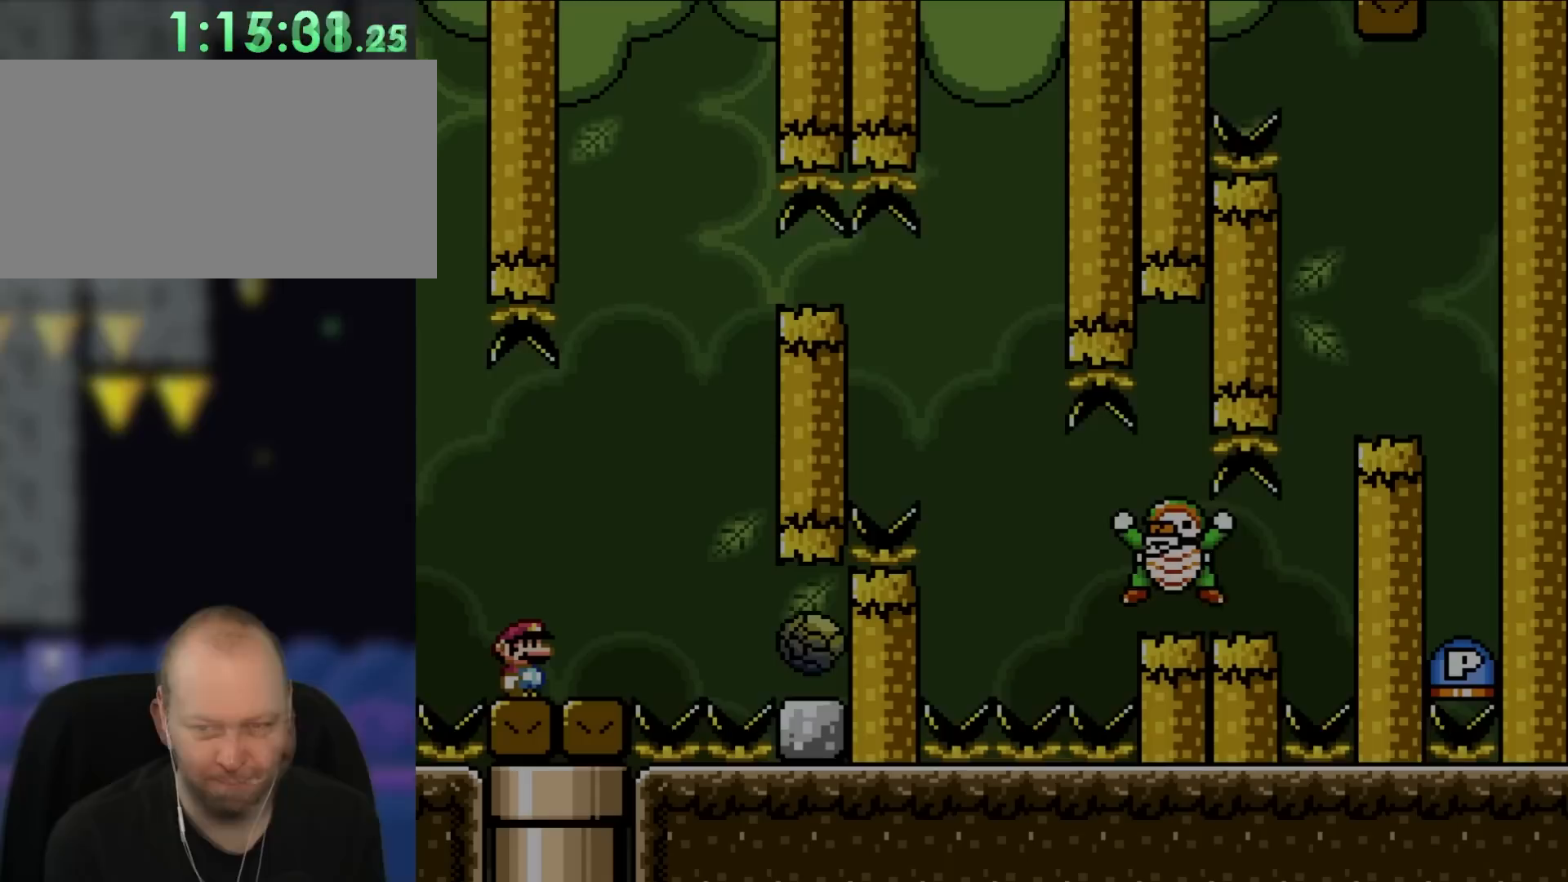
{"buttons": ["A", "X", "DPAD_RIGHT"], "events": [[317, "DPAD_RIGHT", "down"], [500, "A", "down"]]}
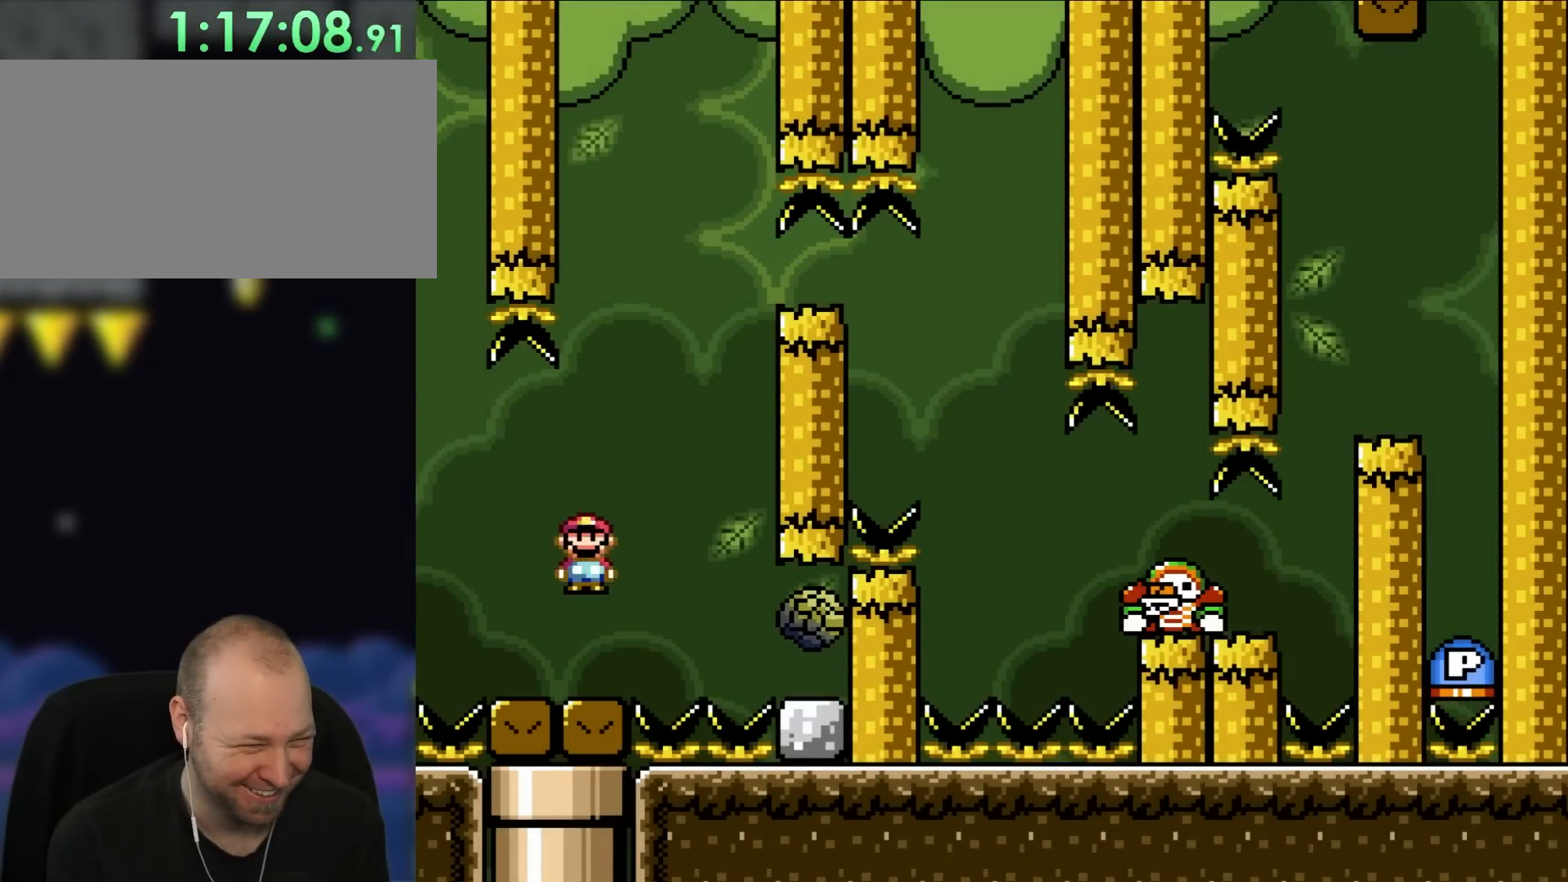
{"buttons": ["A", "X", "DPAD_UP", "DPAD_LEFT"], "events": [[50, "A", "up"], [283, "A", "down"], [367, "DPAD_UP", "down"], [400, "DPAD_LEFT", "down"], [400, "DPAD_RIGHT", "up"], [433, "DPAD_UP", "up"], [483, "DPAD_UP", "down"]]}